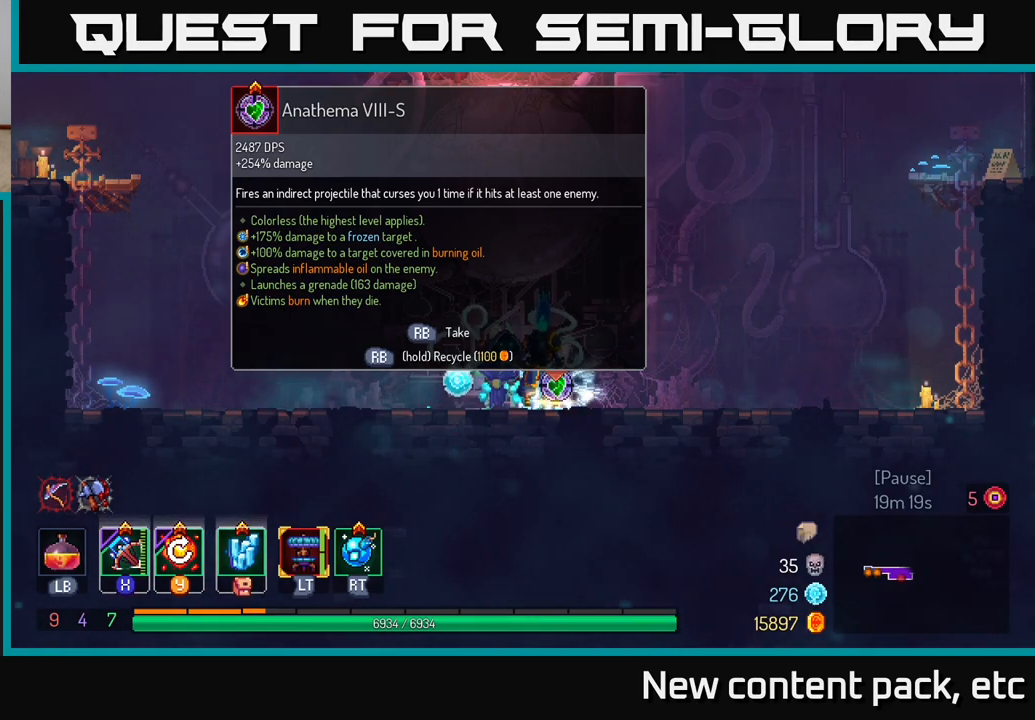
Gameplay with a controller (Xbox layout); each line is a JSON object with the inputs held at the frame after it. "events" lists button and stick changes between this image and that frame as [ms after this image, input, new state], when the widget could be followed in between.
{"buttons": [], "left_stick": "center", "right_stick": "center", "events": [[150, "R1", "down"], [233, "R1", "up"]]}
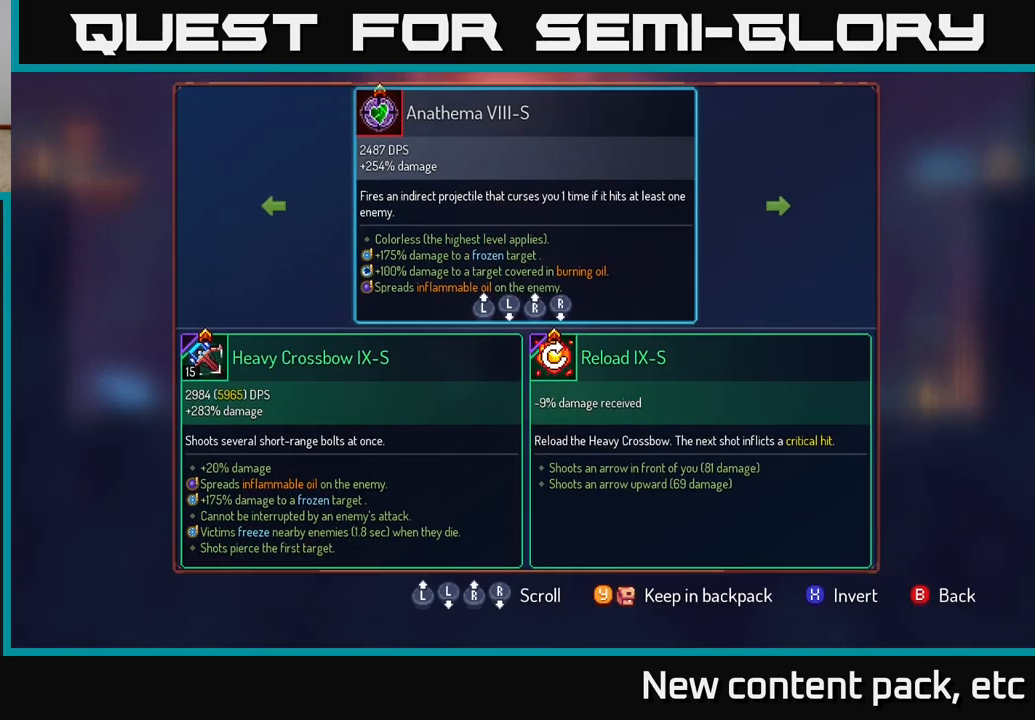
{"buttons": [], "left_stick": "center", "right_stick": "center", "events": []}
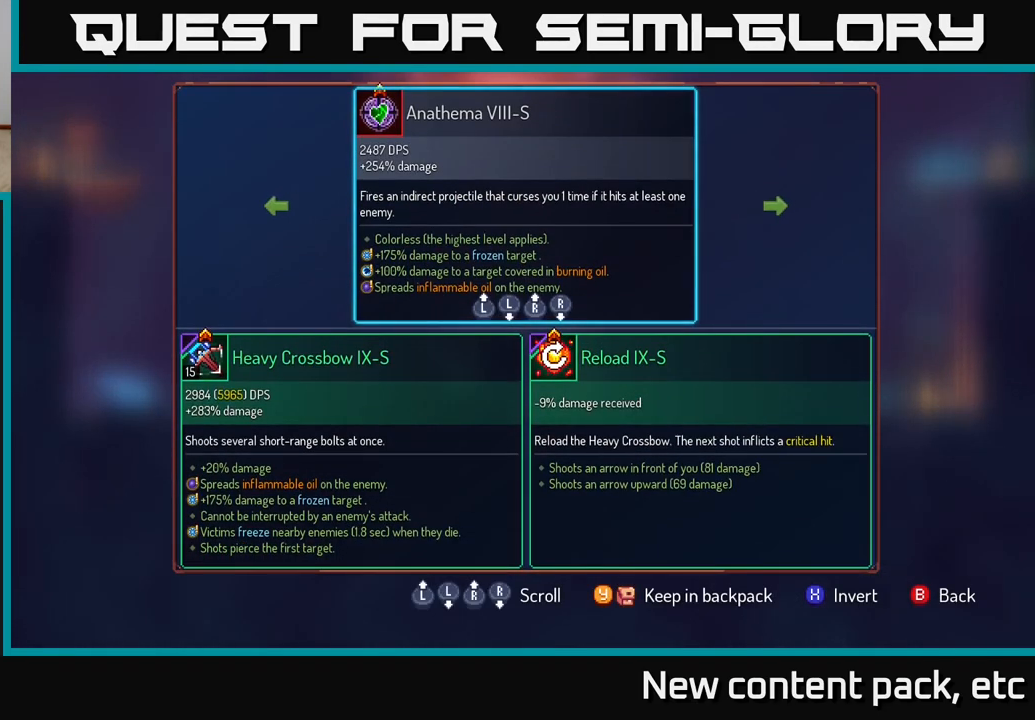
{"buttons": [], "left_stick": "center", "right_stick": "center", "events": []}
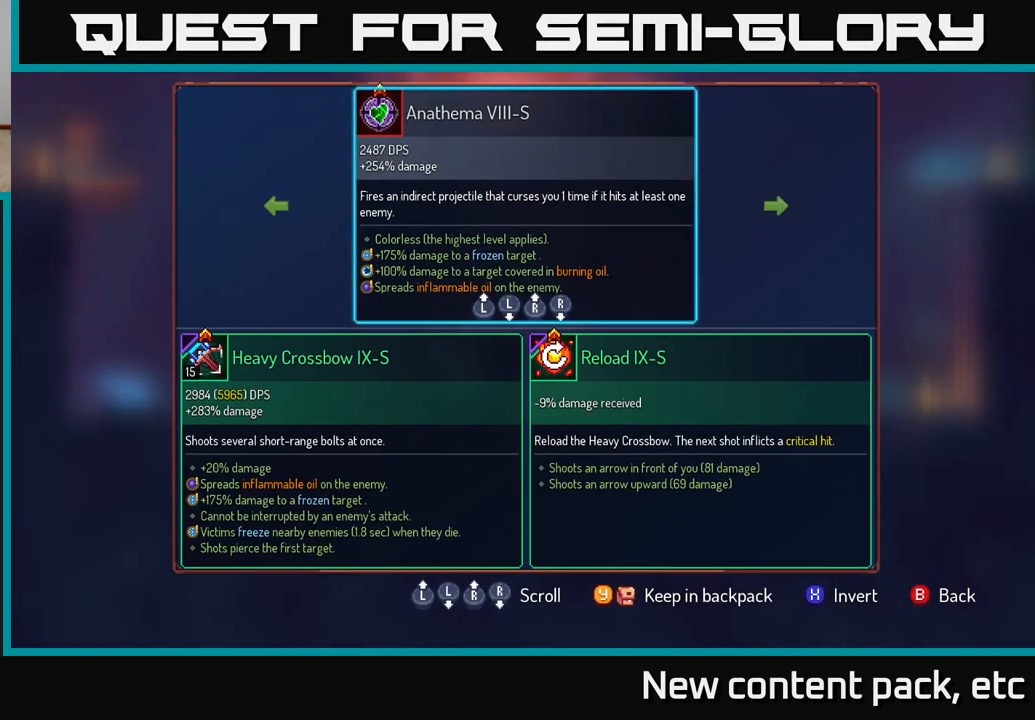
{"buttons": [], "left_stick": "center", "right_stick": "center", "events": []}
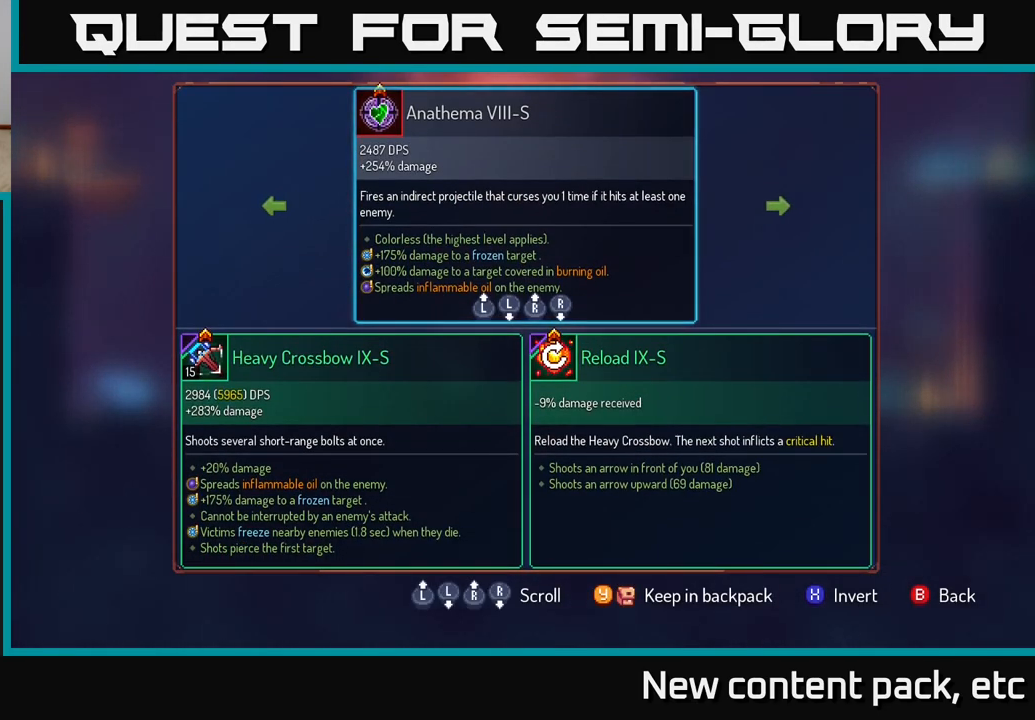
{"buttons": ["A"], "left_stick": "center", "right_stick": "center", "events": [[83, "left_stick", "left"], [250, "left_stick", "center"], [467, "A", "down"]]}
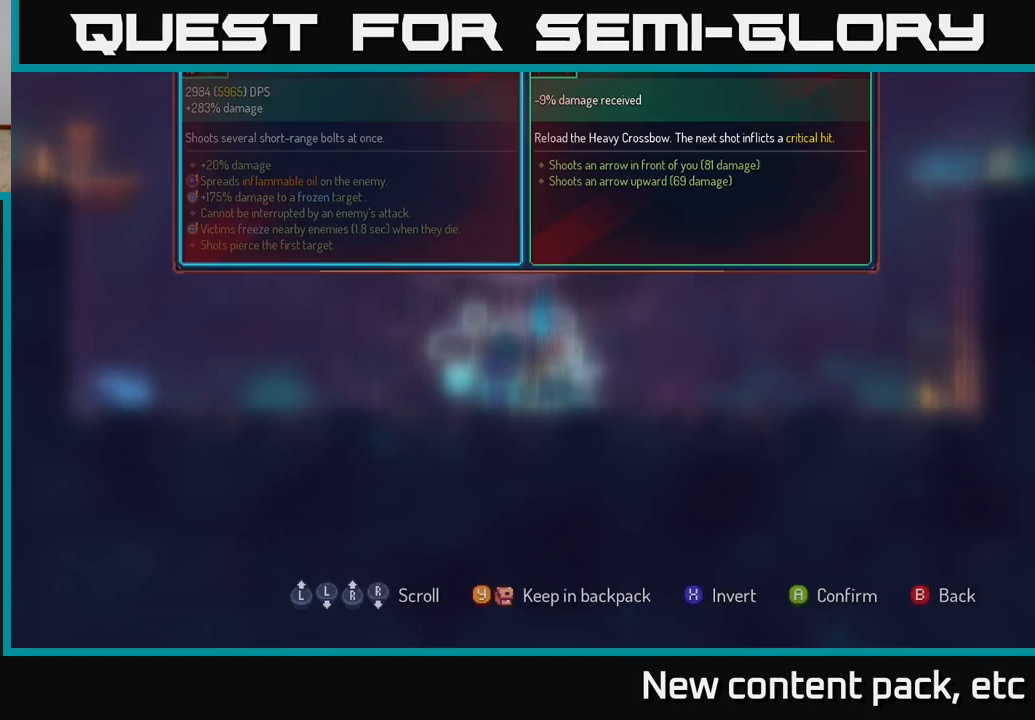
{"buttons": [], "left_stick": "right", "right_stick": "center", "events": [[67, "A", "up"], [400, "left_stick", "right"]]}
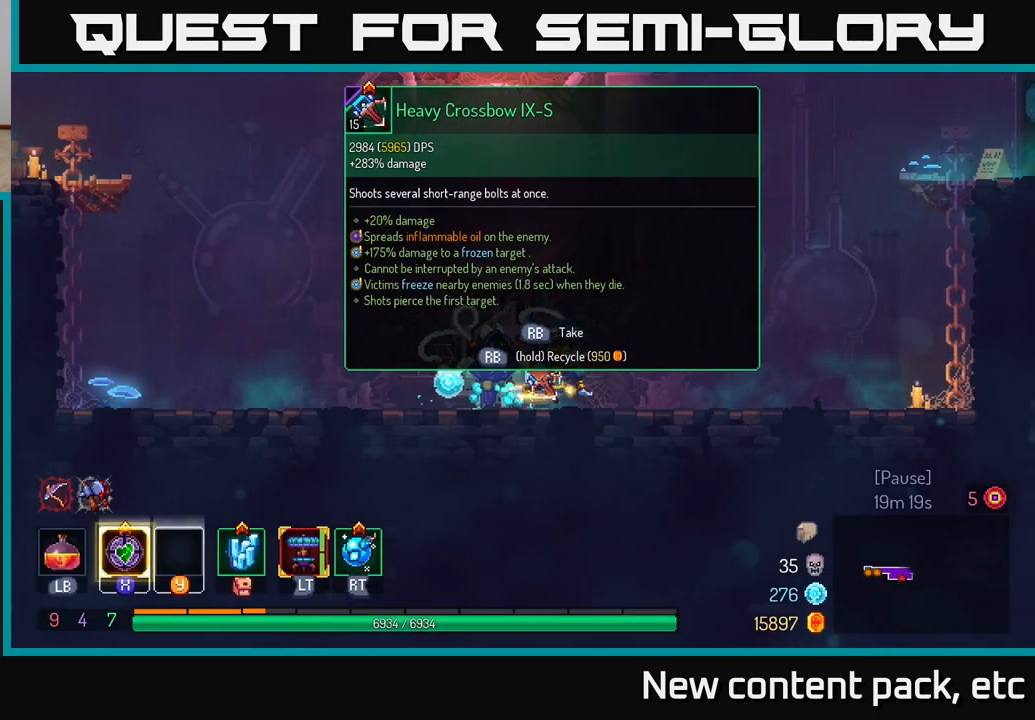
{"buttons": [], "left_stick": "left", "right_stick": "center", "events": [[467, "left_stick", "left"]]}
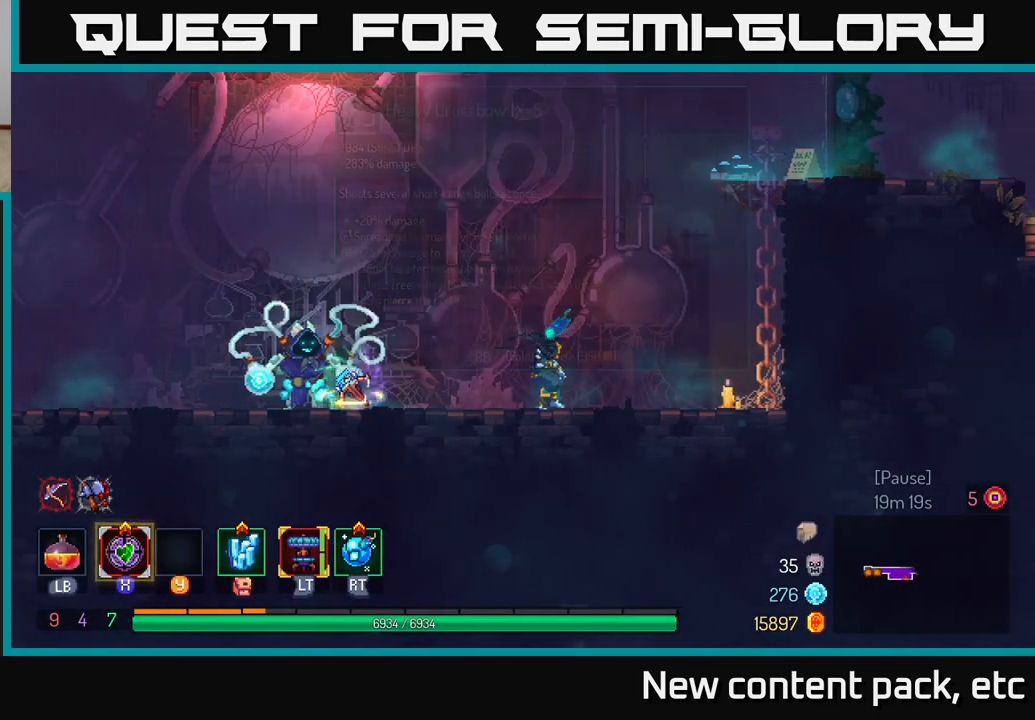
{"buttons": [], "left_stick": "center", "right_stick": "center", "events": [[133, "left_stick", "center"], [433, "X", "down"], [500, "X", "up"]]}
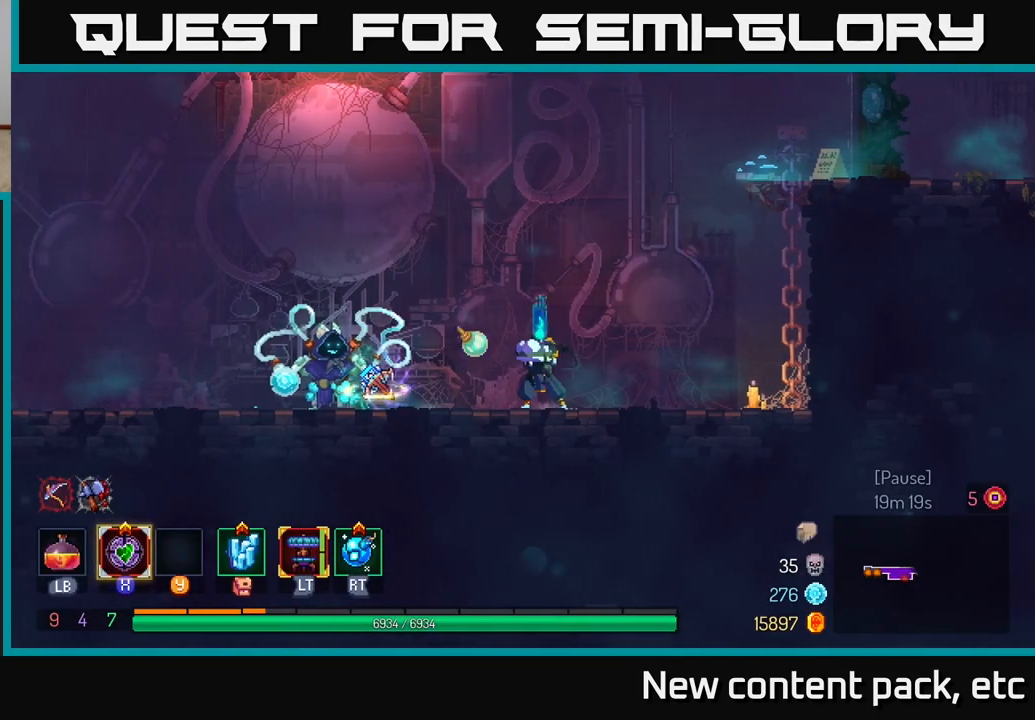
{"buttons": [], "left_stick": "center", "right_stick": "center", "events": []}
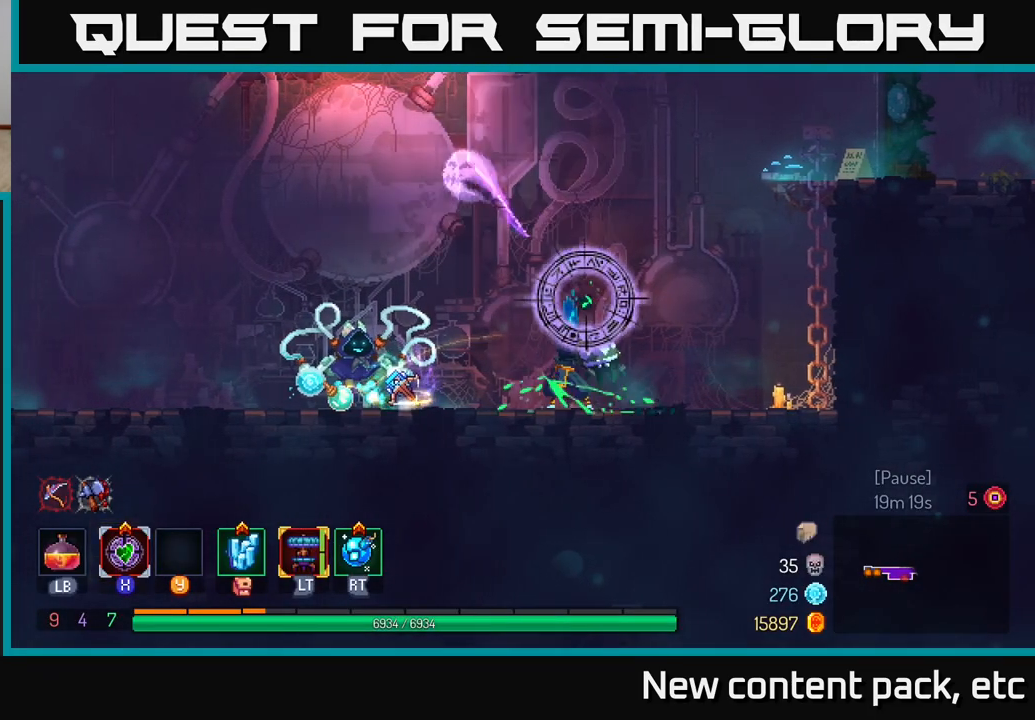
{"buttons": [], "left_stick": "center", "right_stick": "center", "events": []}
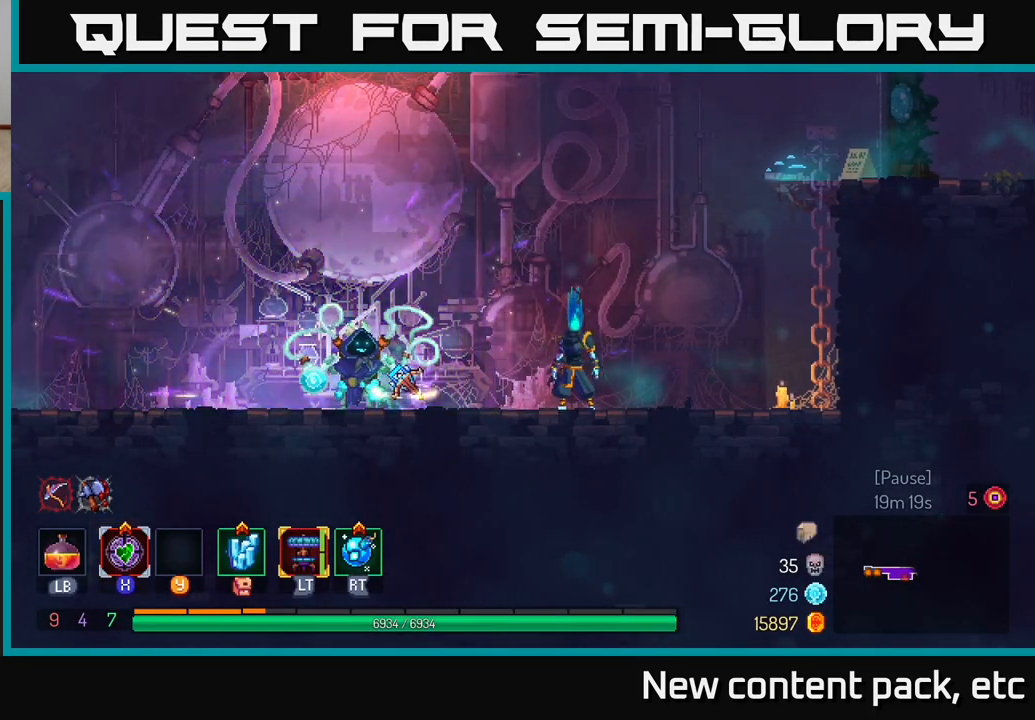
{"buttons": [], "left_stick": "center", "right_stick": "center", "events": []}
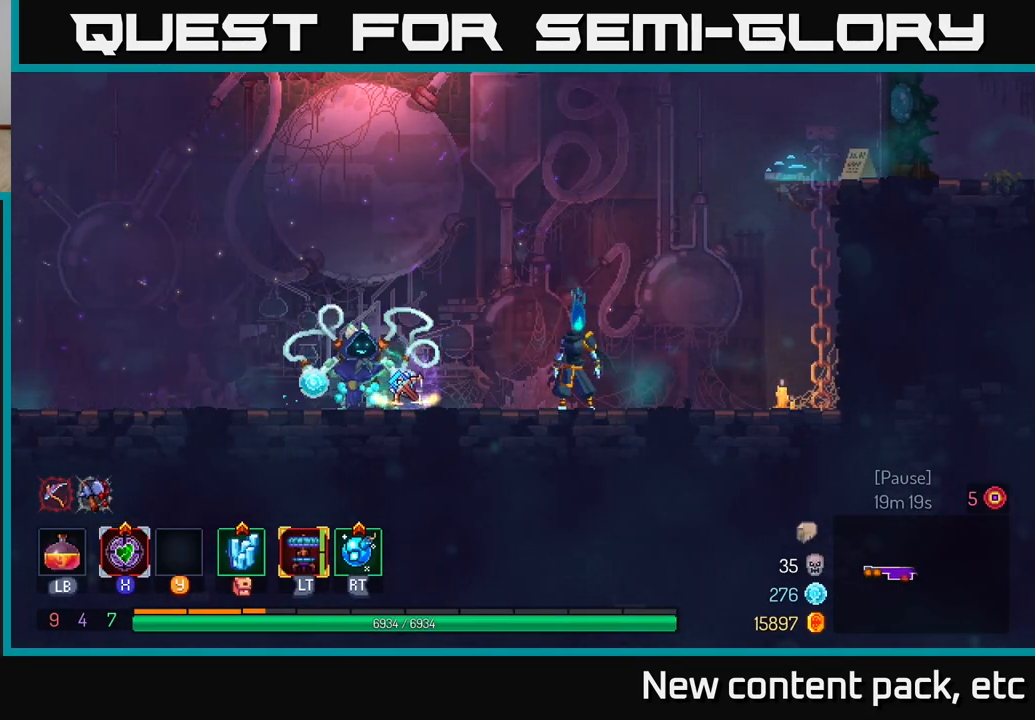
{"buttons": [], "left_stick": "center", "right_stick": "center", "events": []}
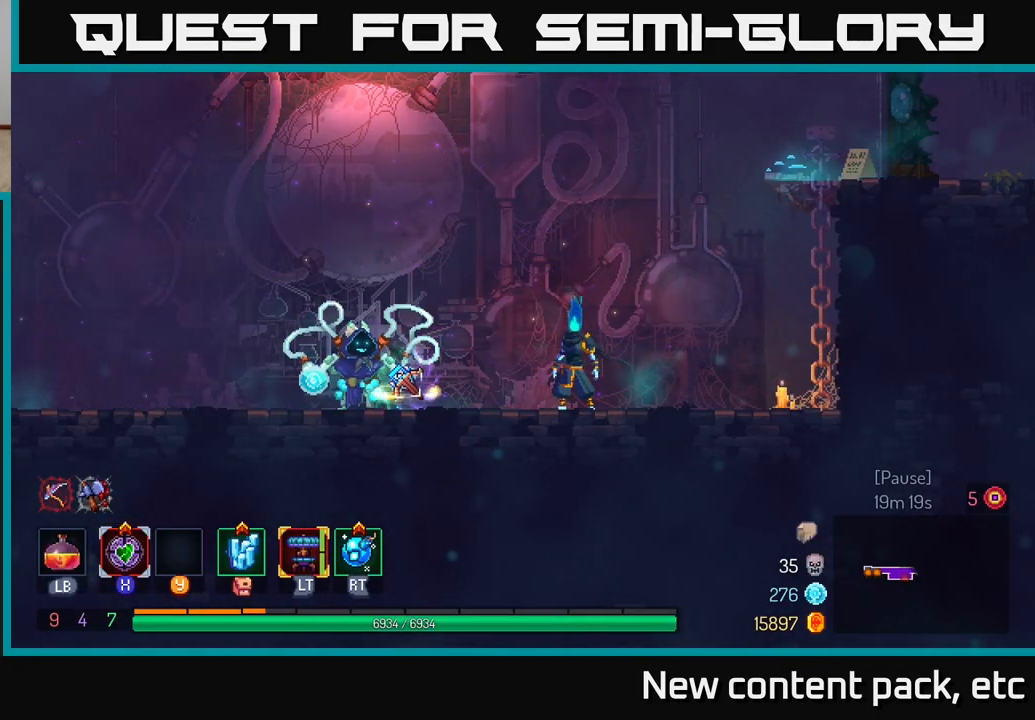
{"buttons": ["A"], "left_stick": "left", "right_stick": "center", "events": [[333, "A", "down"], [333, "left_stick", "left"]]}
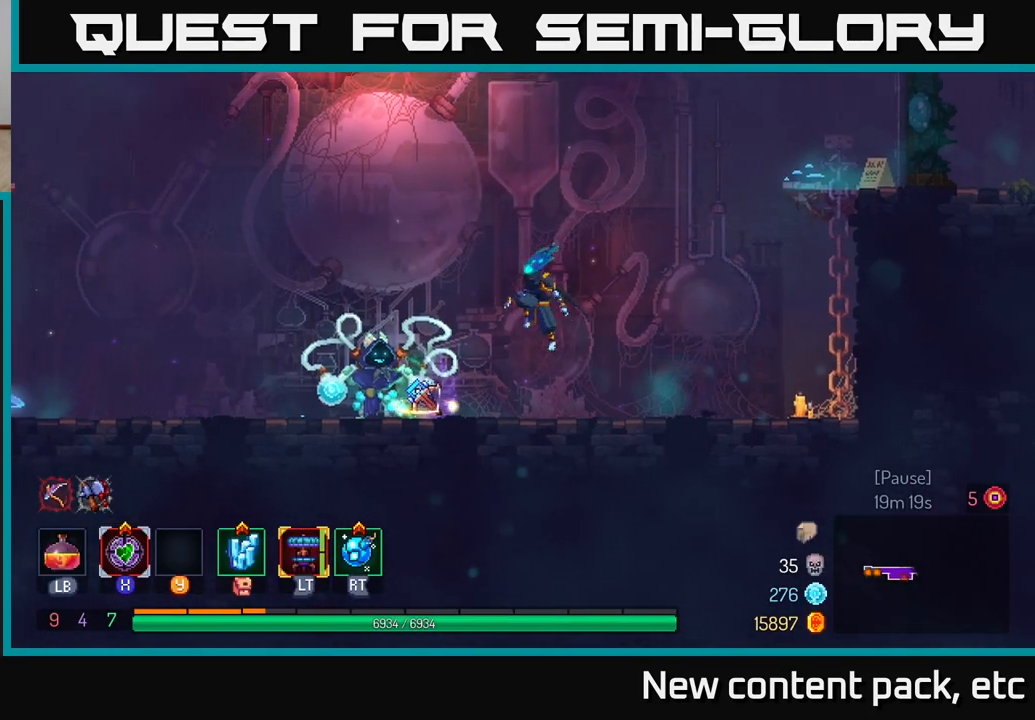
{"buttons": [], "left_stick": "center", "right_stick": "center", "events": [[17, "A", "up"], [50, "X", "down"], [67, "left_stick", "center"], [150, "X", "up"]]}
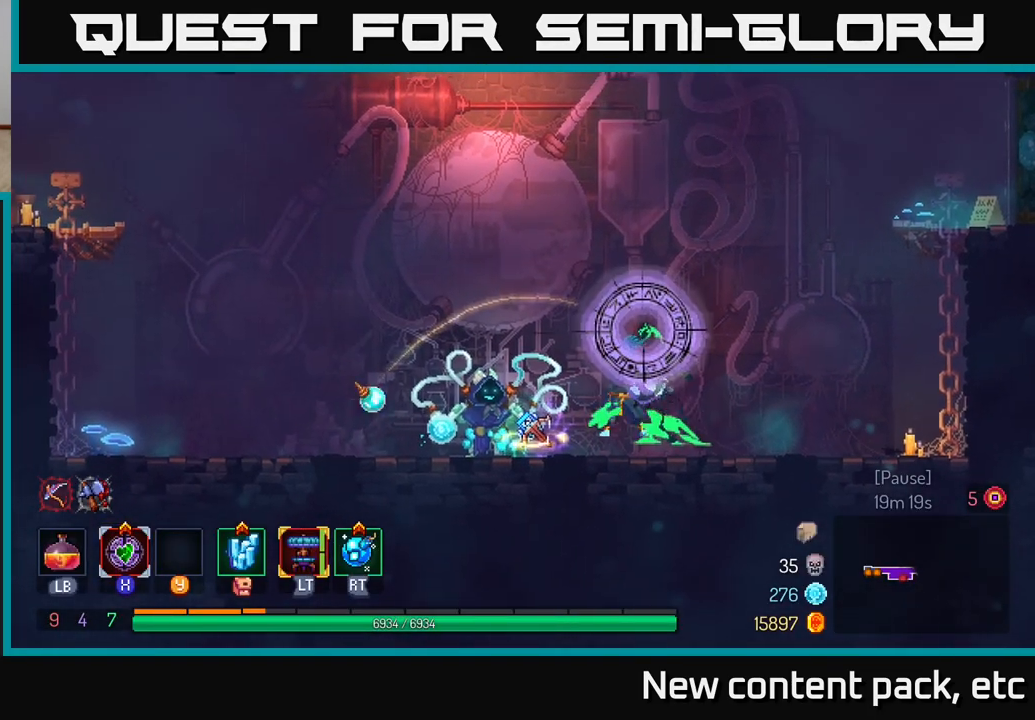
{"buttons": [], "left_stick": "center", "right_stick": "center", "events": []}
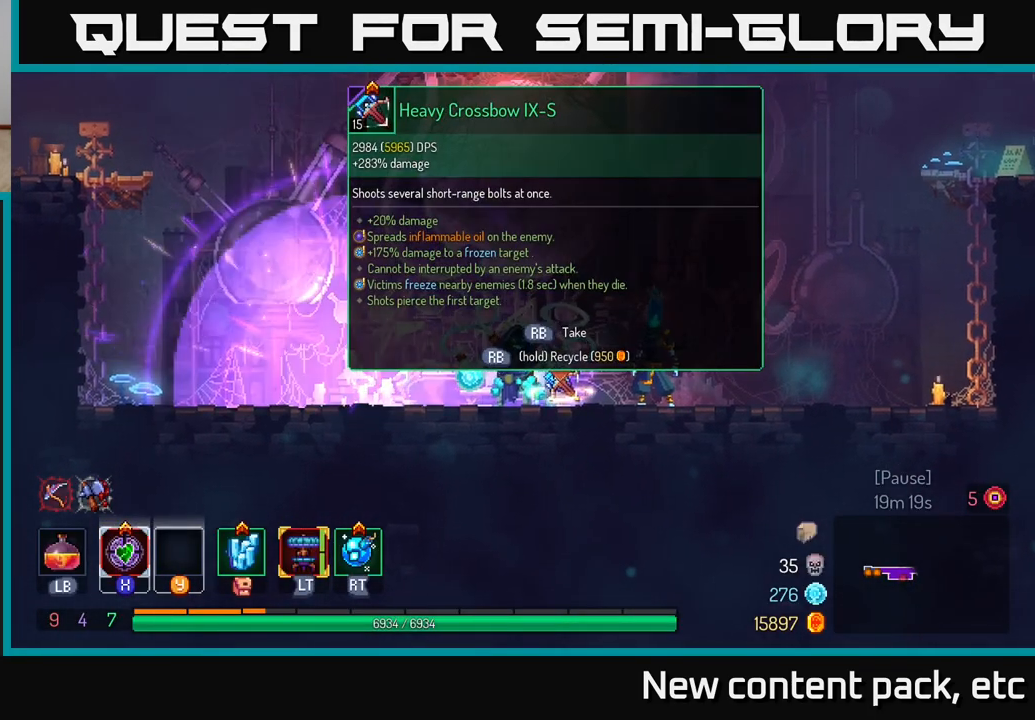
{"buttons": [], "left_stick": "center", "right_stick": "center", "events": []}
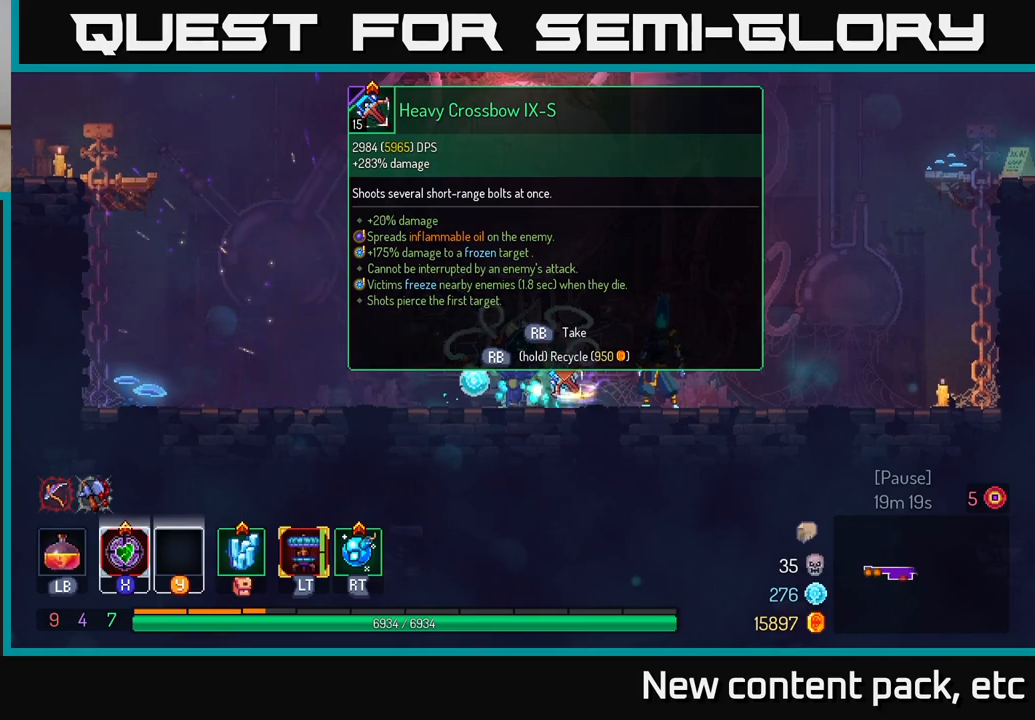
{"buttons": [], "left_stick": "center", "right_stick": "center", "events": []}
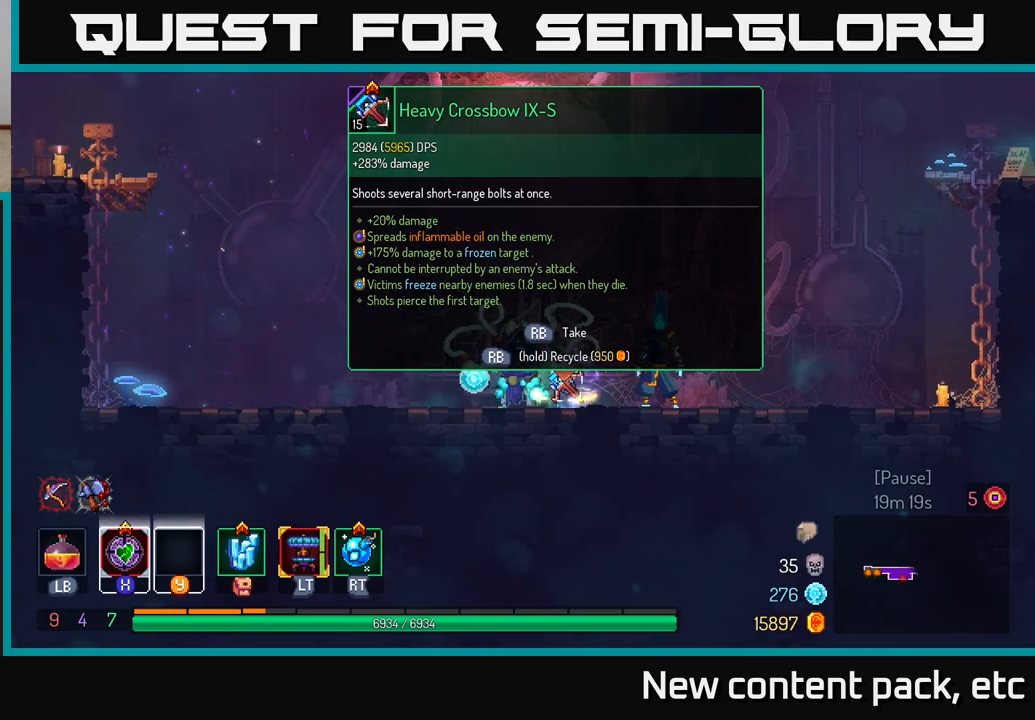
{"buttons": [], "left_stick": "center", "right_stick": "center", "events": []}
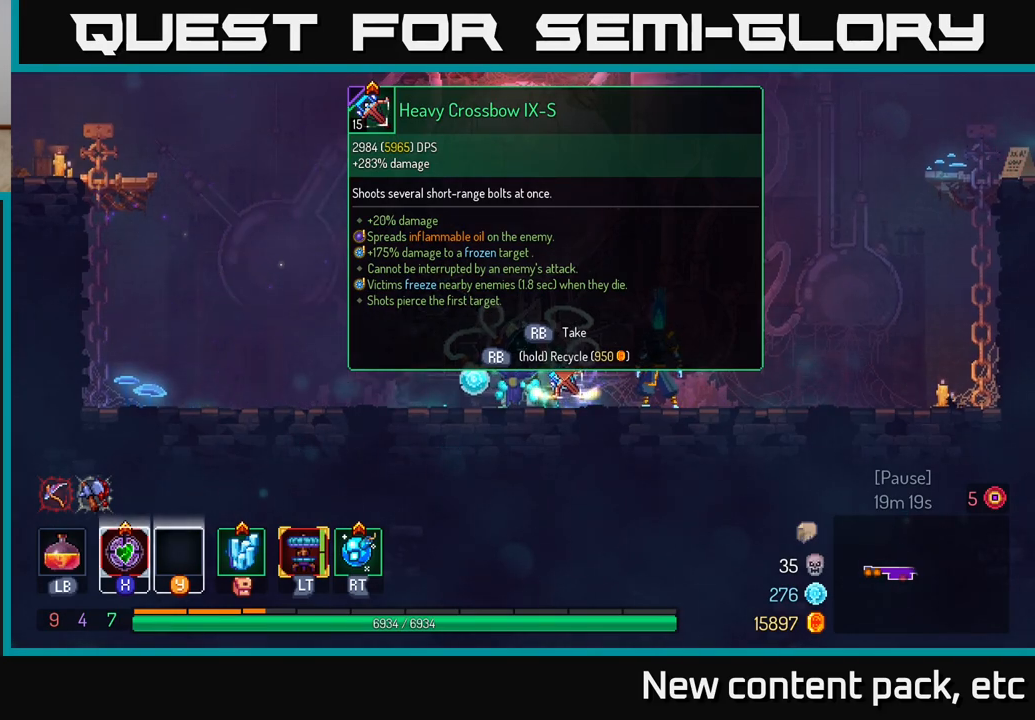
{"buttons": [], "left_stick": "center", "right_stick": "center", "events": []}
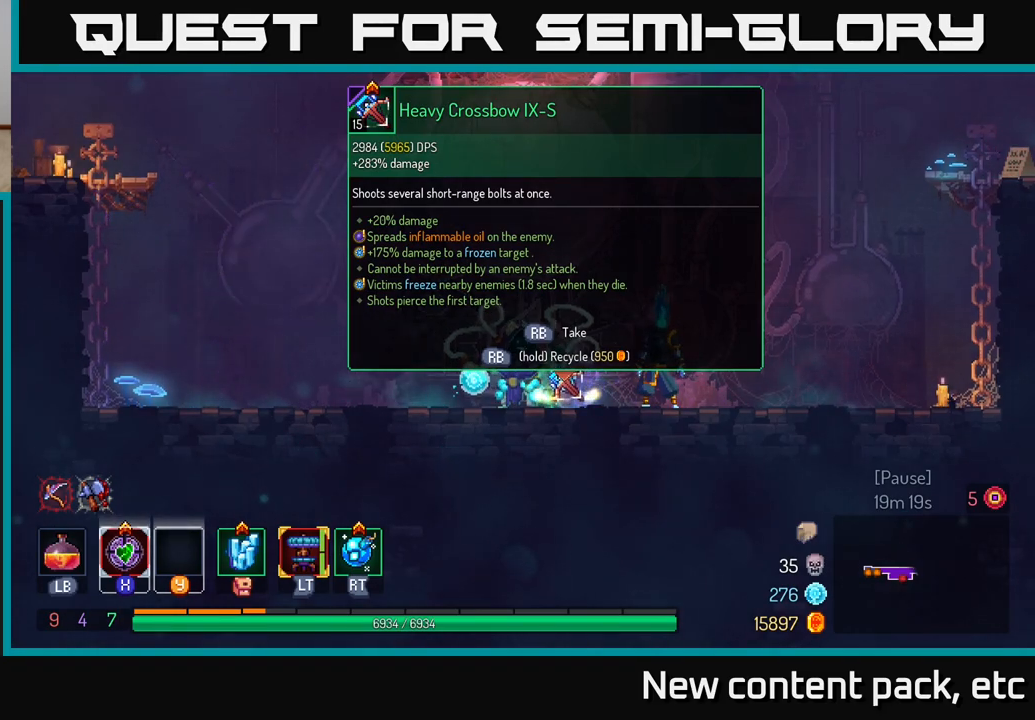
{"buttons": [], "left_stick": "center", "right_stick": "center", "events": []}
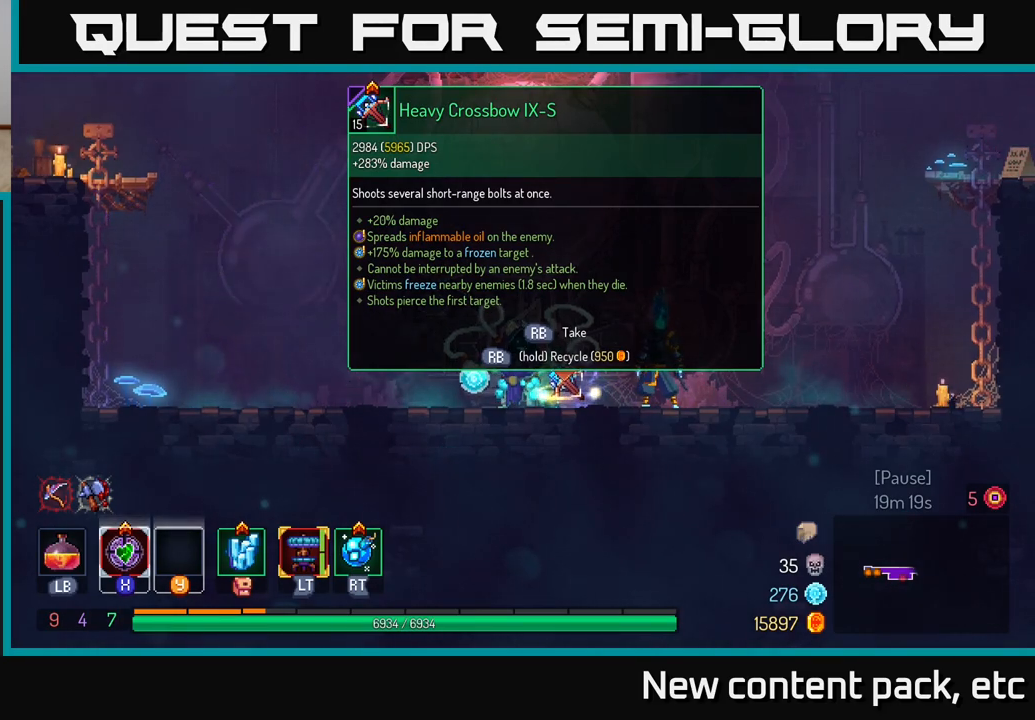
{"buttons": [], "left_stick": "center", "right_stick": "center", "events": [[267, "X", "down"], [350, "X", "up"]]}
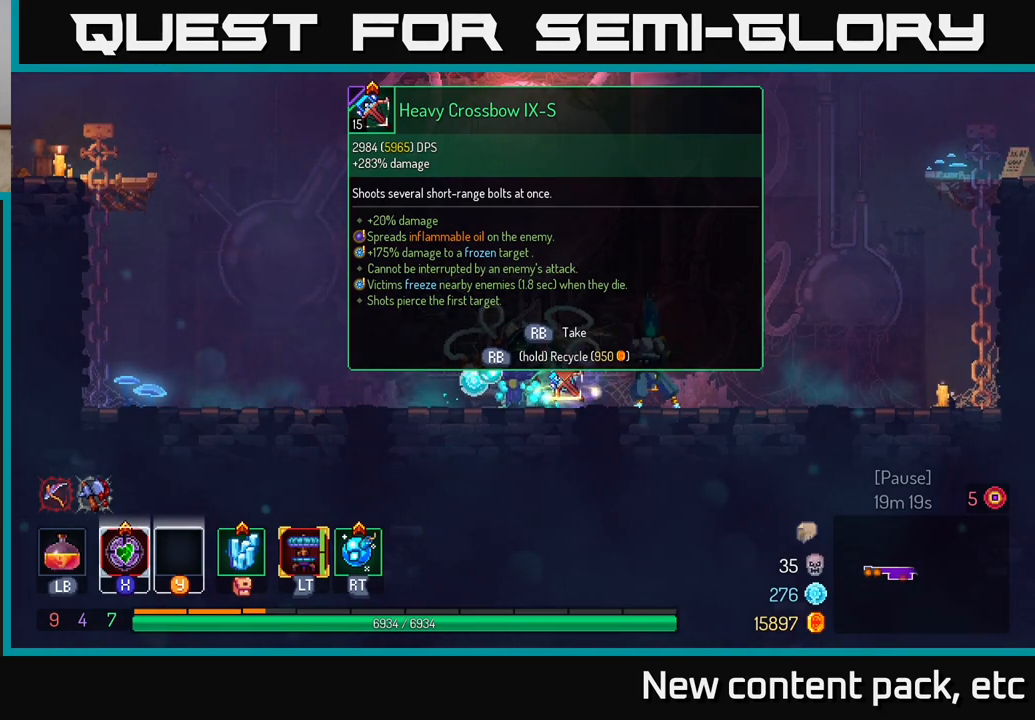
{"buttons": [], "left_stick": "center", "right_stick": "center", "events": []}
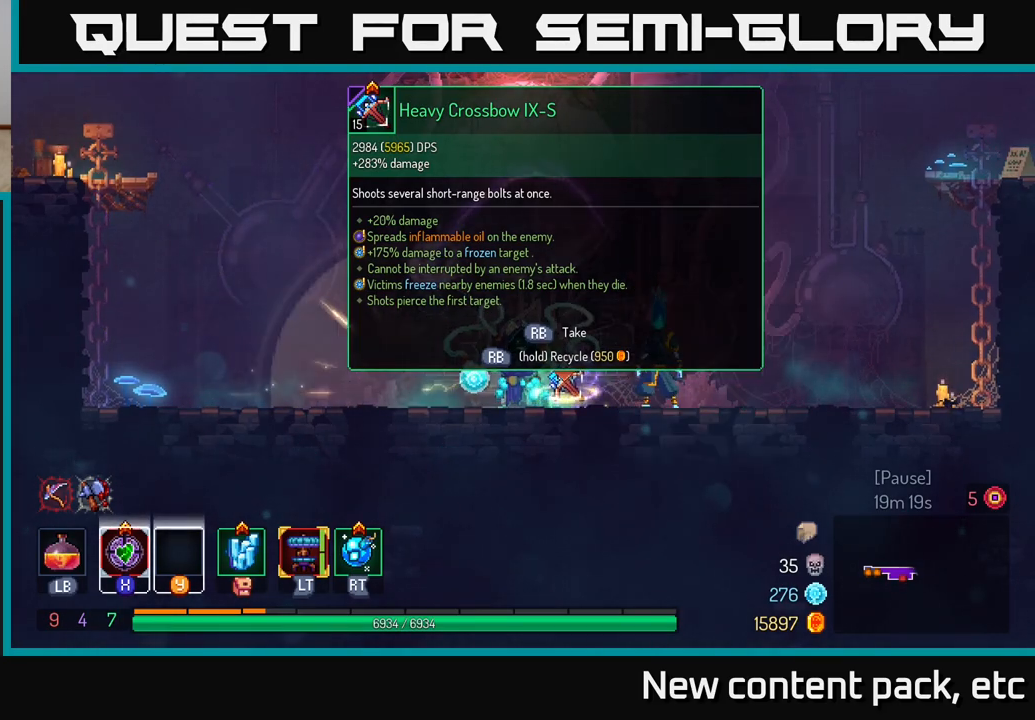
{"buttons": [], "left_stick": "left", "right_stick": "center", "events": [[417, "left_stick", "left"]]}
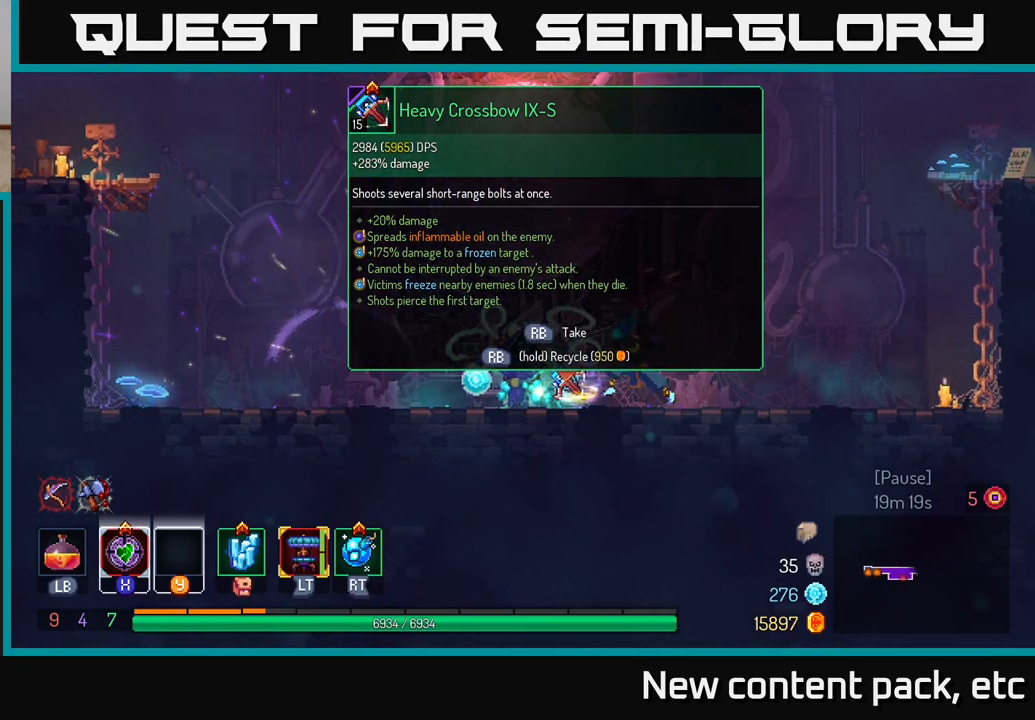
{"buttons": [], "left_stick": "center", "right_stick": "center", "events": [[67, "R1", "down"], [67, "left_stick", "center"], [150, "R1", "up"]]}
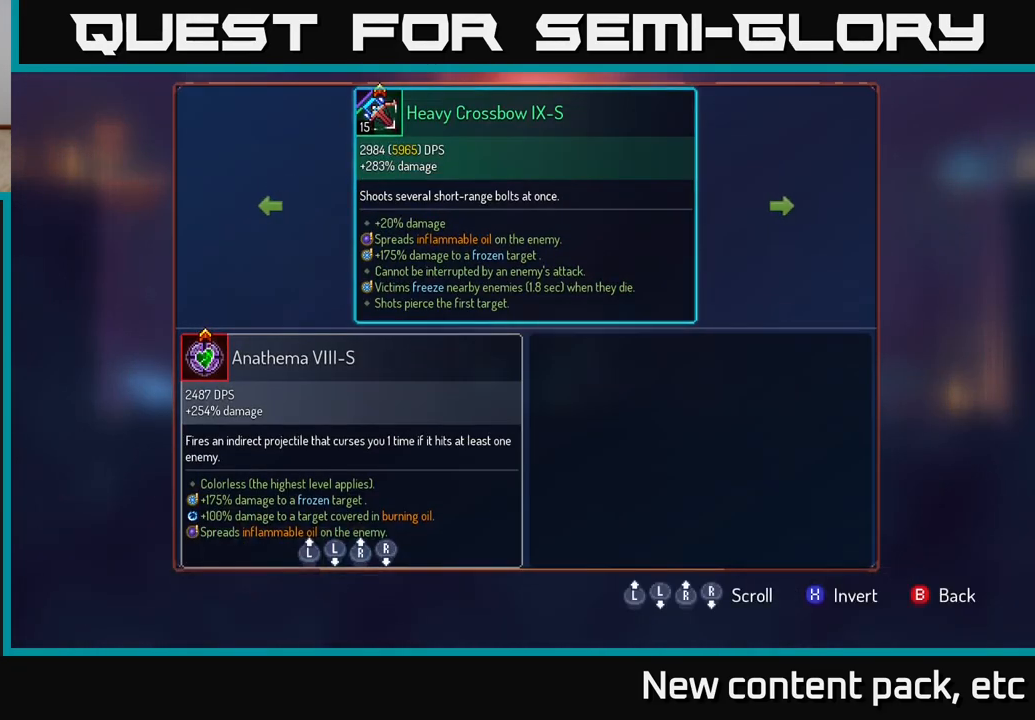
{"buttons": [], "left_stick": "left", "right_stick": "center", "events": [[183, "left_stick", "right"], [367, "left_stick", "center"], [417, "left_stick", "left"]]}
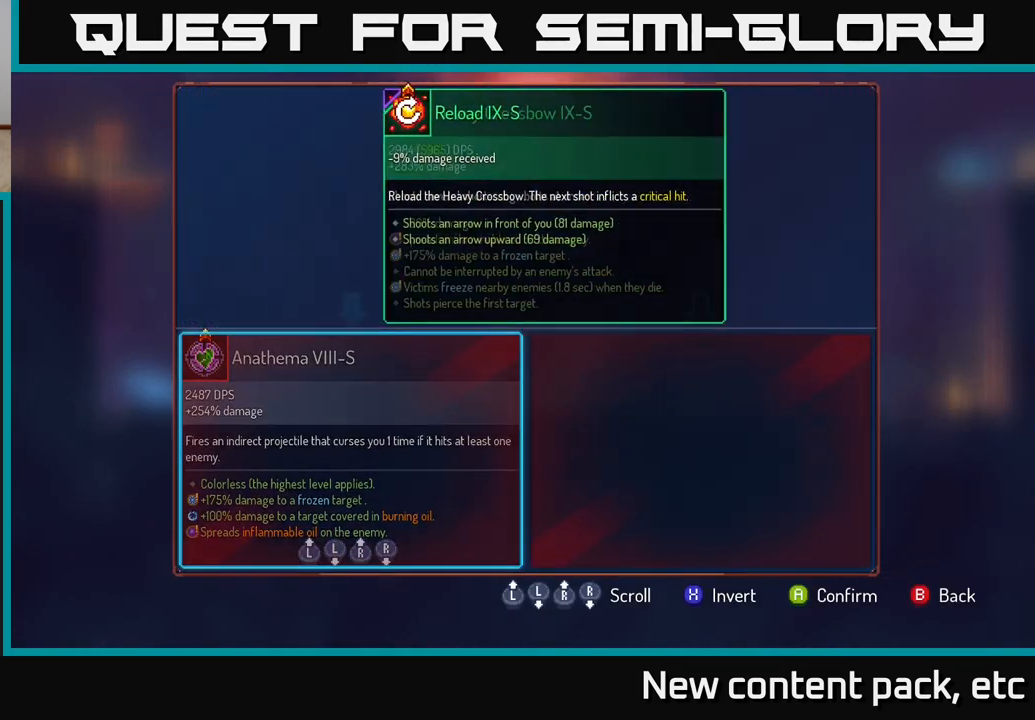
{"buttons": [], "left_stick": "center", "right_stick": "center", "events": [[100, "left_stick", "center"]]}
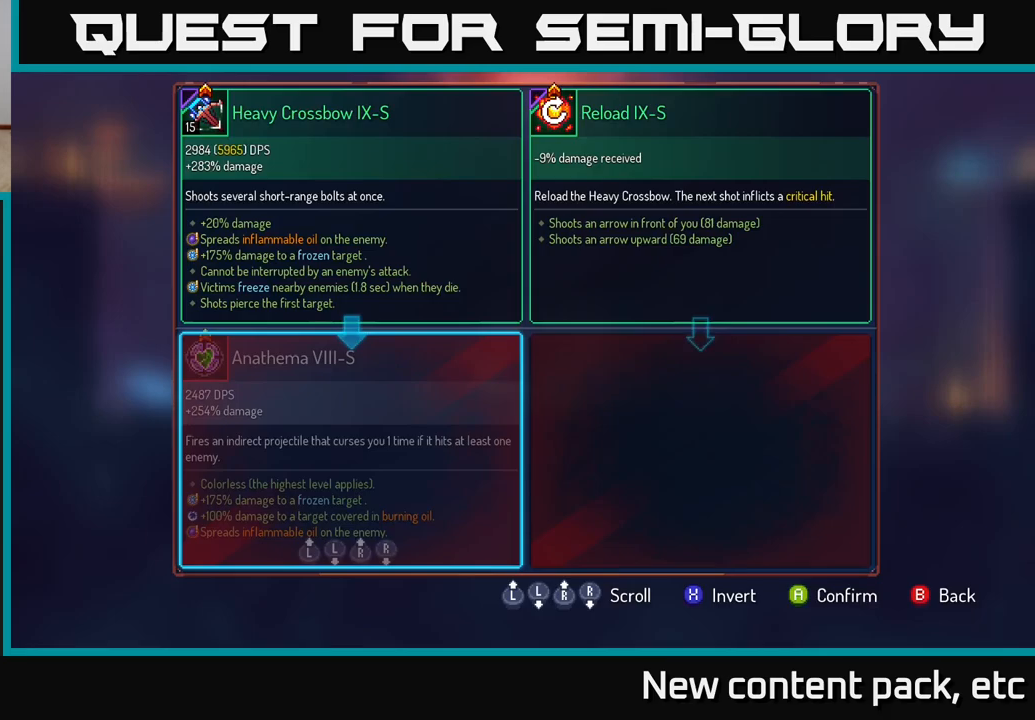
{"buttons": [], "left_stick": "center", "right_stick": "center", "events": [[17, "A", "down"], [133, "A", "up"]]}
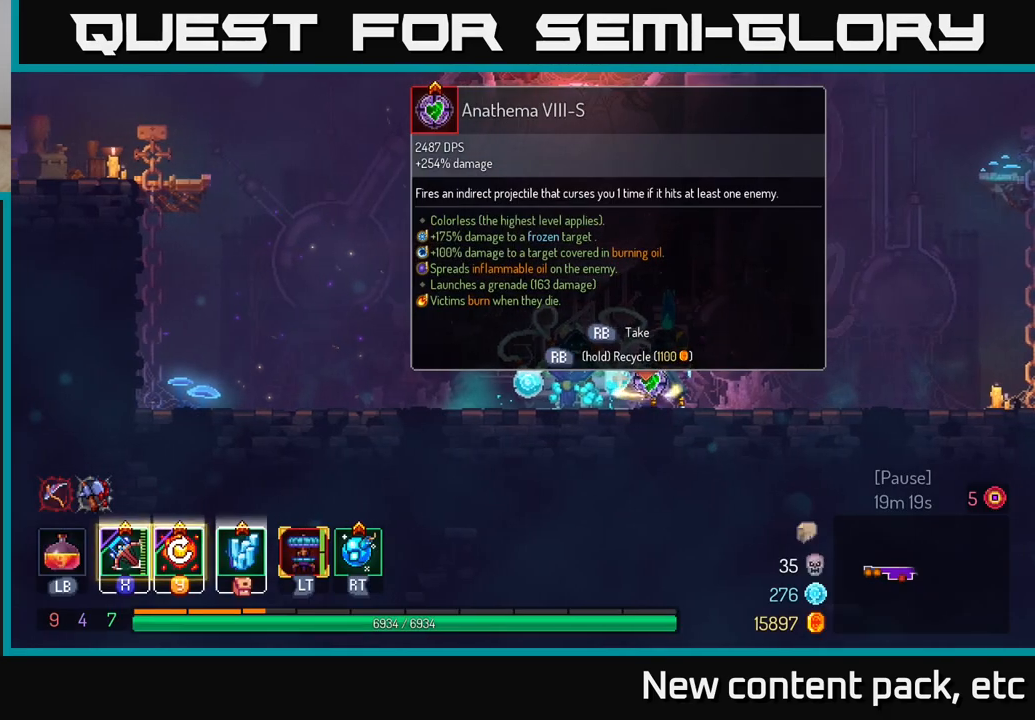
{"buttons": [], "left_stick": "center", "right_stick": "center", "events": []}